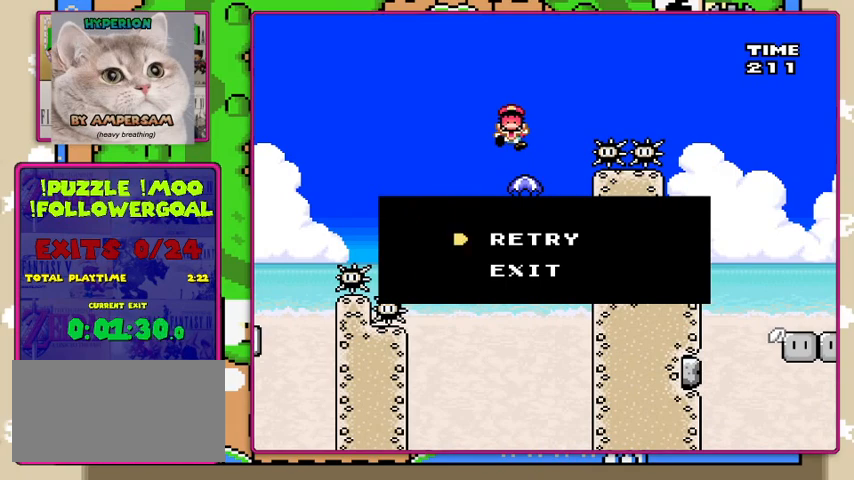
Gameplay with a controller (Nintendo layout); each line is a JSON object with the inputs held at the frame after it. "events" lists button and stick changes between this image and that frame as [ms after this image, input, new state], when the widget could be followed in between. Not read: DPAD_RIGHT L3 R3.
{"buttons": [], "events": [[167, "A", "down"], [333, "A", "up"]]}
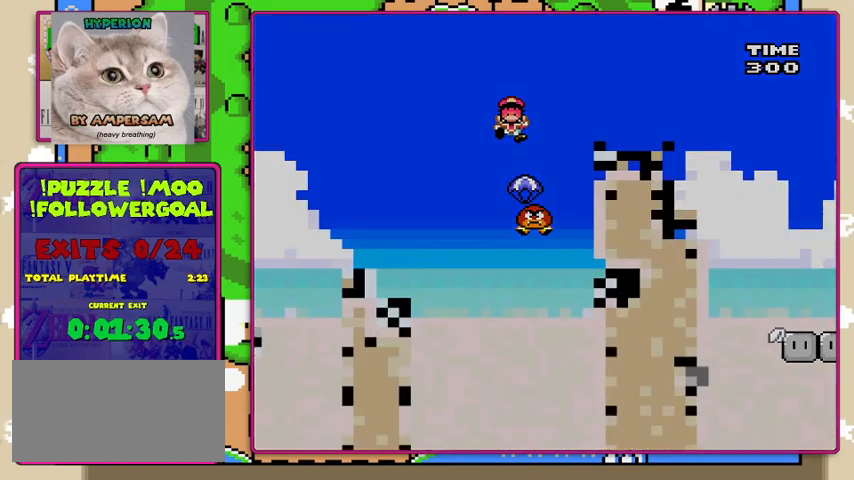
{"buttons": [], "events": []}
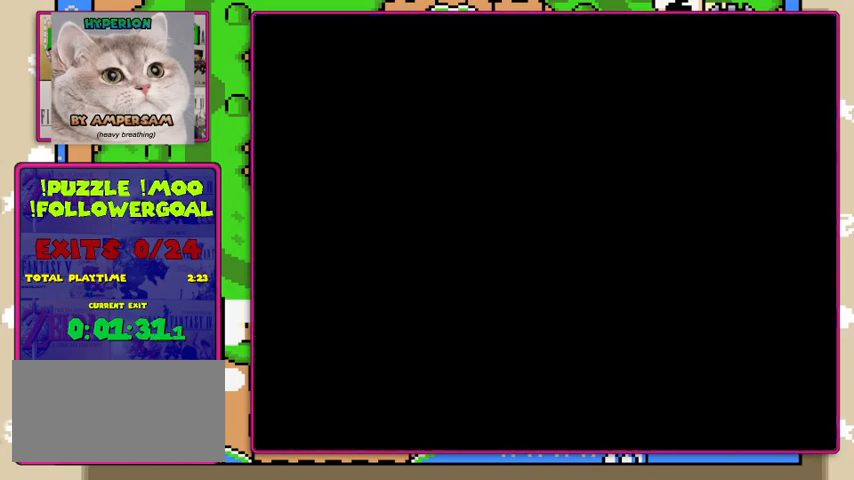
{"buttons": [], "events": []}
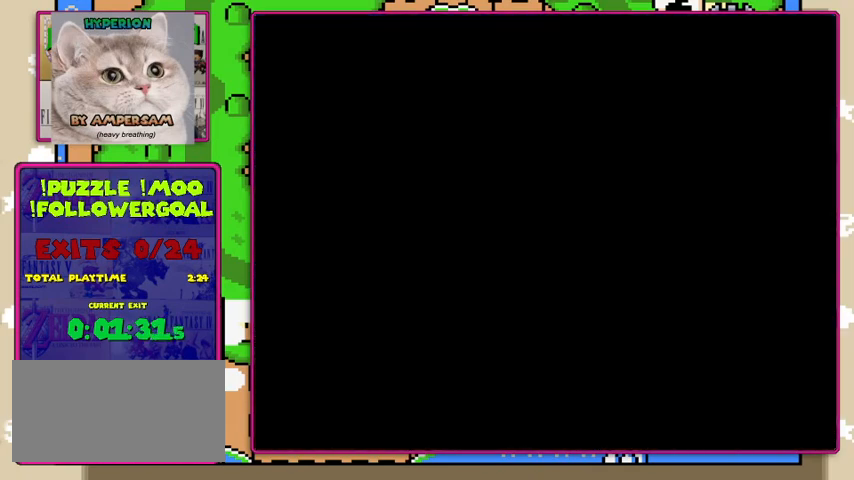
{"buttons": [], "events": []}
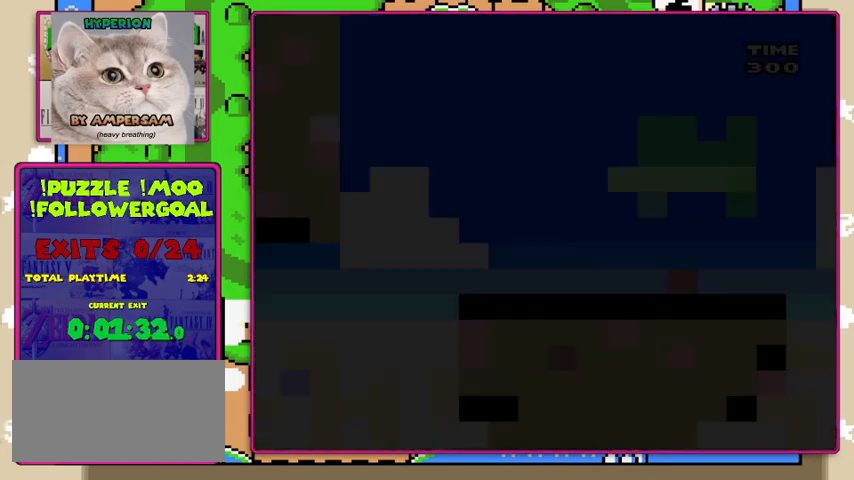
{"buttons": ["X"], "events": [[500, "X", "down"]]}
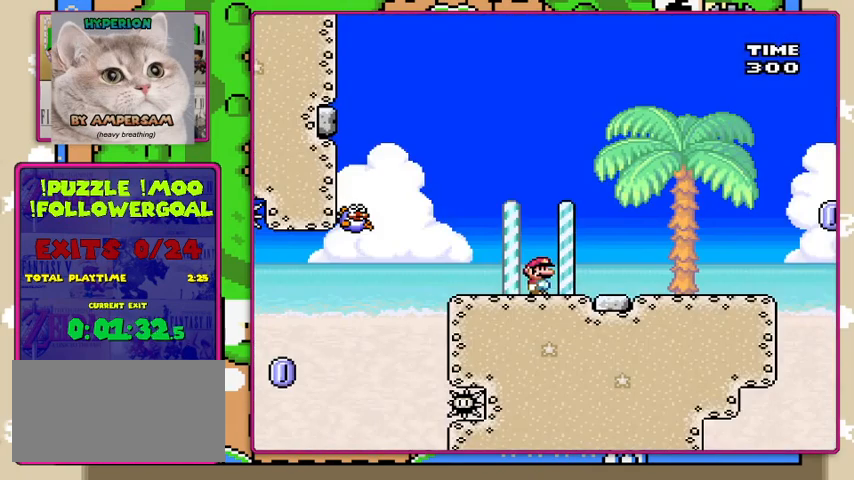
{"buttons": ["X"], "events": []}
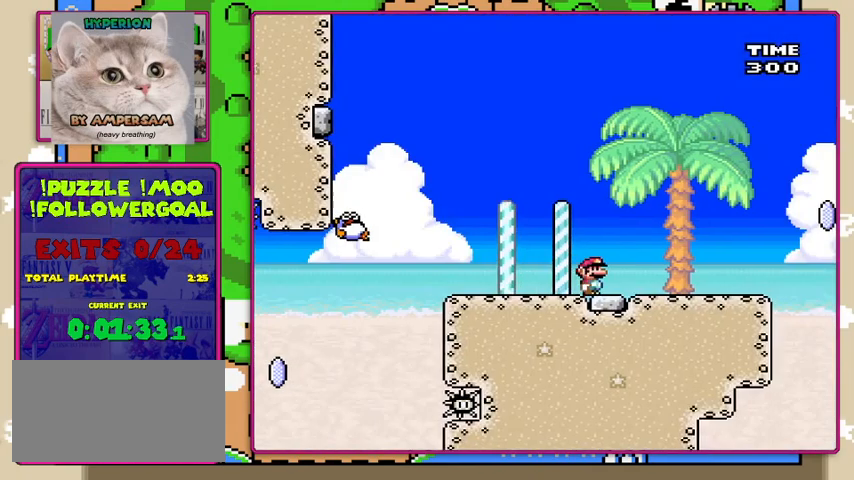
{"buttons": ["X"], "events": []}
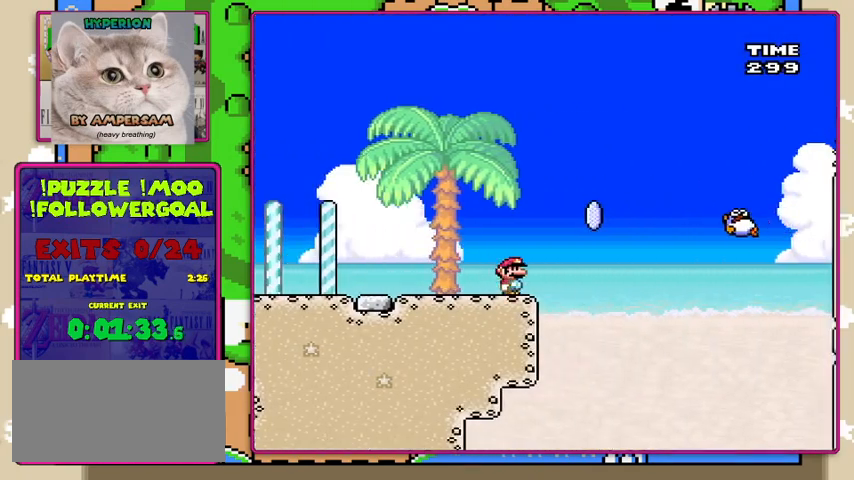
{"buttons": ["X"], "events": [[133, "A", "down"], [433, "A", "up"]]}
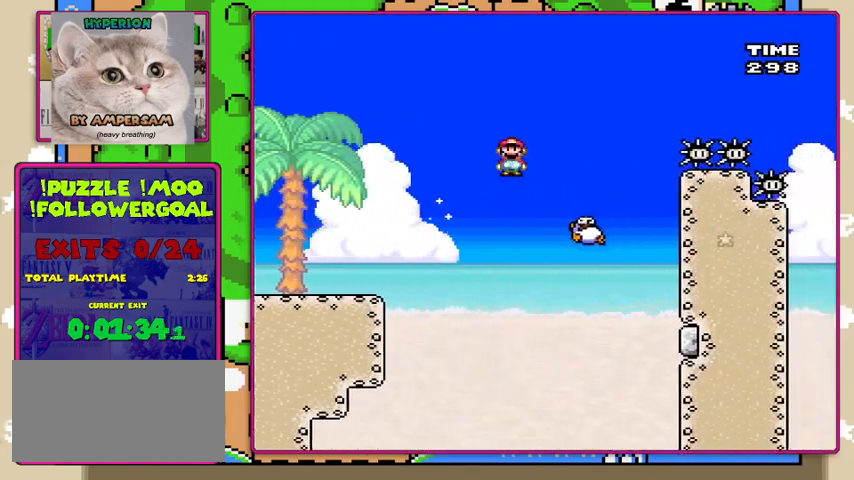
{"buttons": ["A", "X"], "events": [[100, "A", "down"]]}
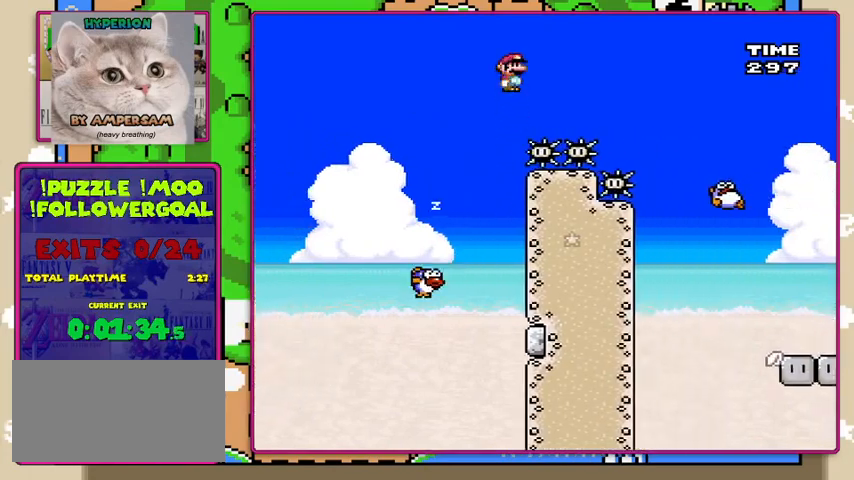
{"buttons": ["A", "X"], "events": []}
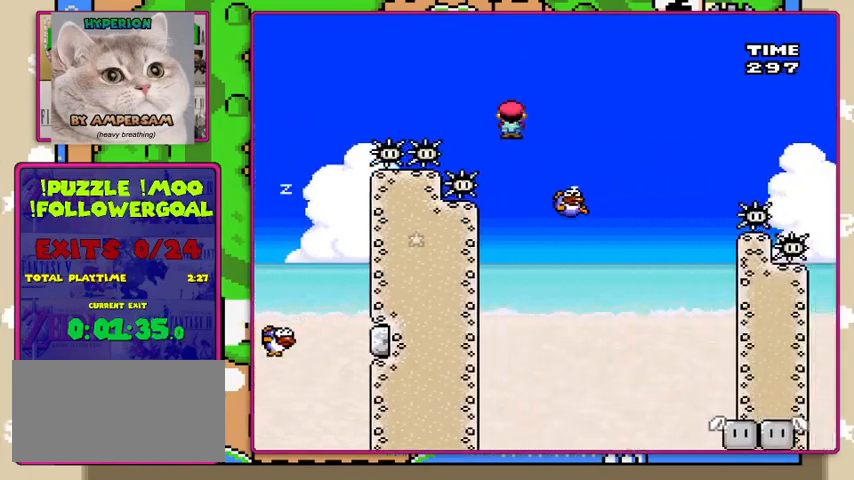
{"buttons": ["A", "X"], "events": []}
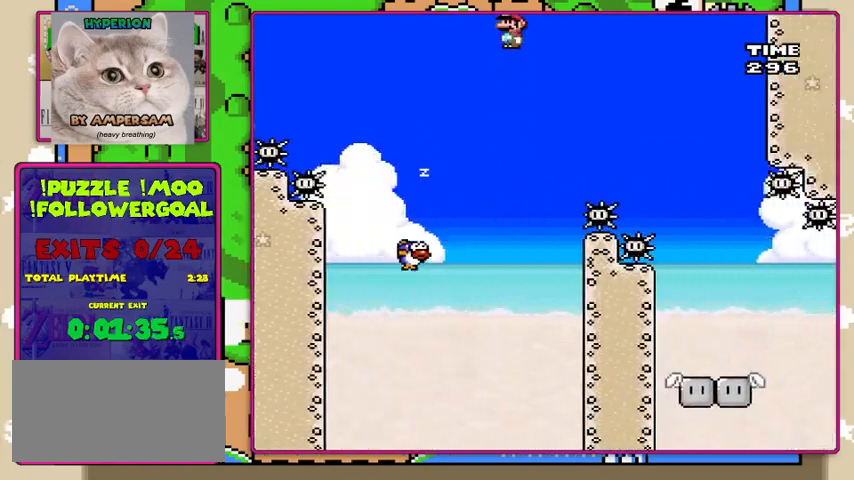
{"buttons": ["A", "X"], "events": []}
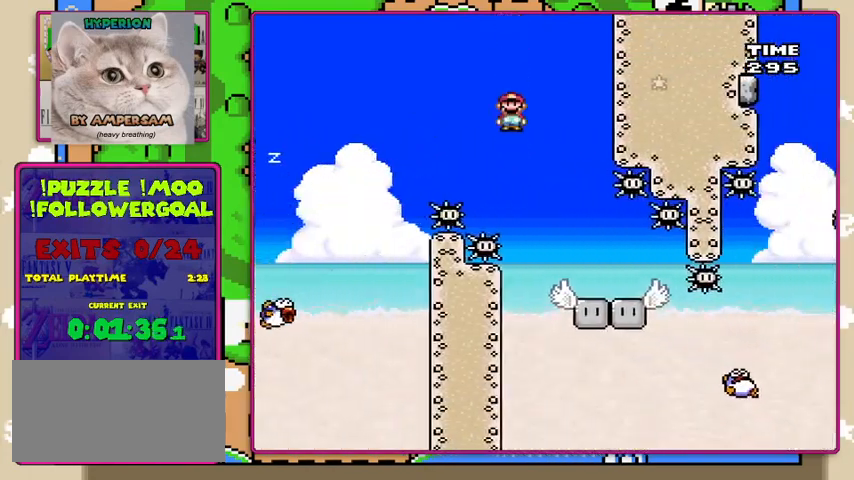
{"buttons": ["X"], "events": [[67, "A", "up"], [367, "DPAD_LEFT", "down"], [467, "DPAD_LEFT", "up"]]}
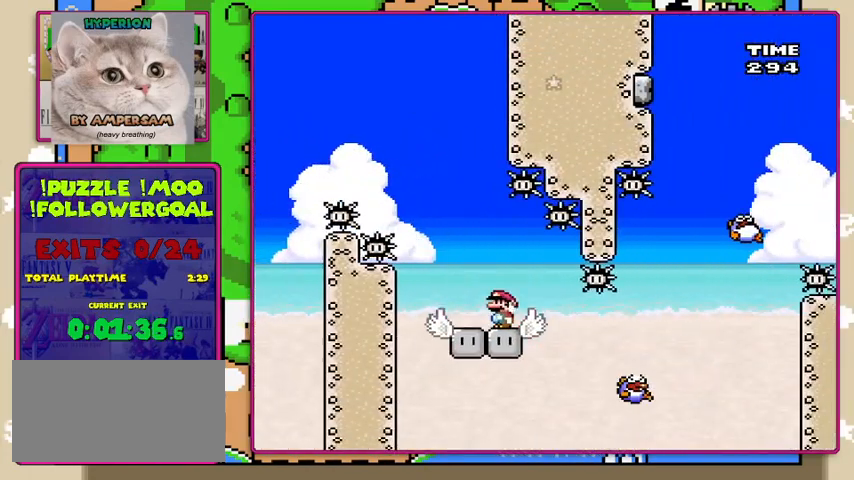
{"buttons": ["X"], "events": [[300, "A", "down"], [400, "A", "up"]]}
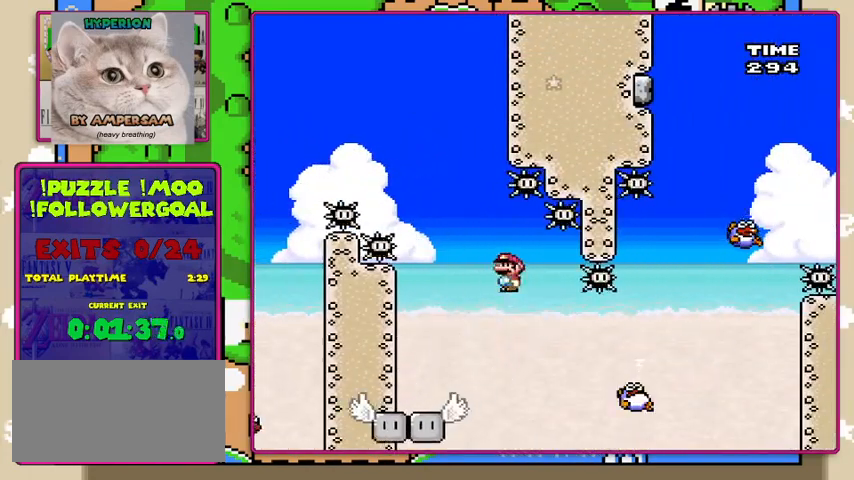
{"buttons": ["A", "X"], "events": [[233, "A", "down"]]}
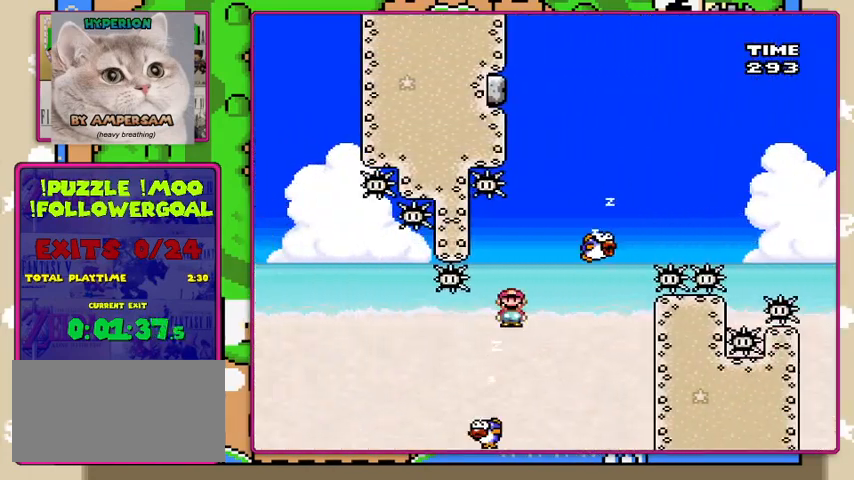
{"buttons": ["A", "X"], "events": [[67, "DPAD_LEFT", "down"], [167, "DPAD_LEFT", "up"], [333, "A", "up"], [400, "A", "down"]]}
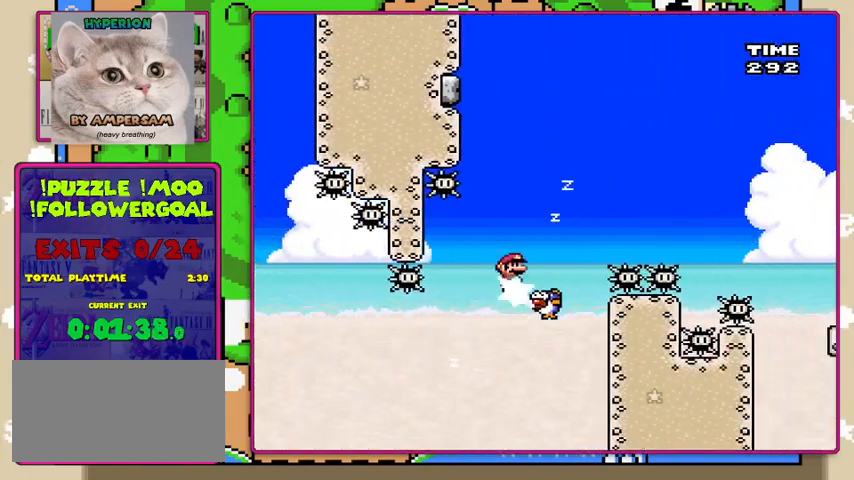
{"buttons": ["A", "X"], "events": []}
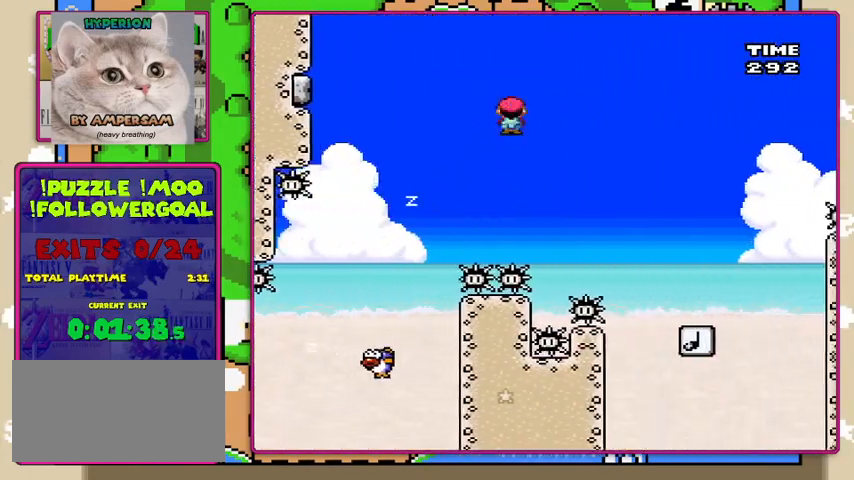
{"buttons": ["Y"], "events": [[200, "A", "up"], [267, "X", "up"], [267, "Y", "down"]]}
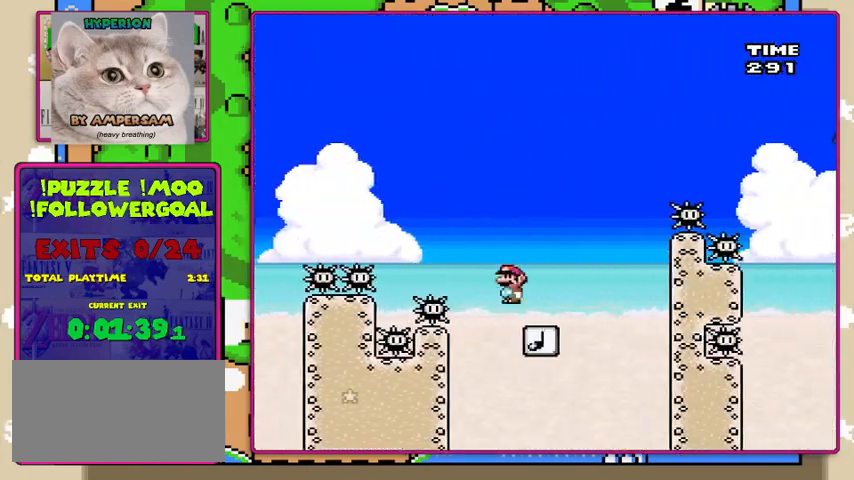
{"buttons": ["B", "Y"], "events": [[67, "B", "down"]]}
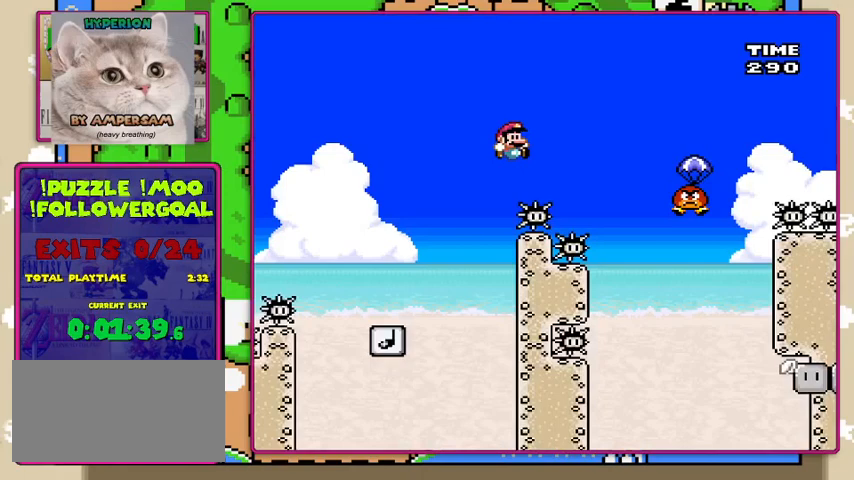
{"buttons": ["B", "Y"], "events": []}
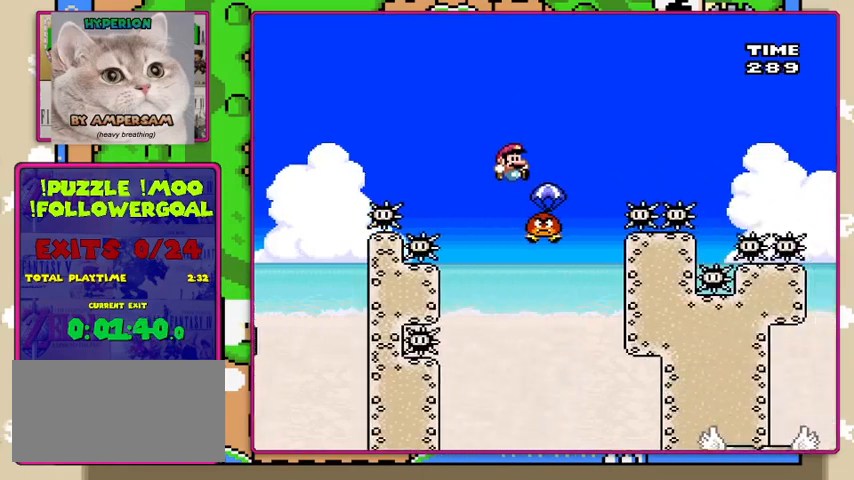
{"buttons": ["B", "Y"], "events": []}
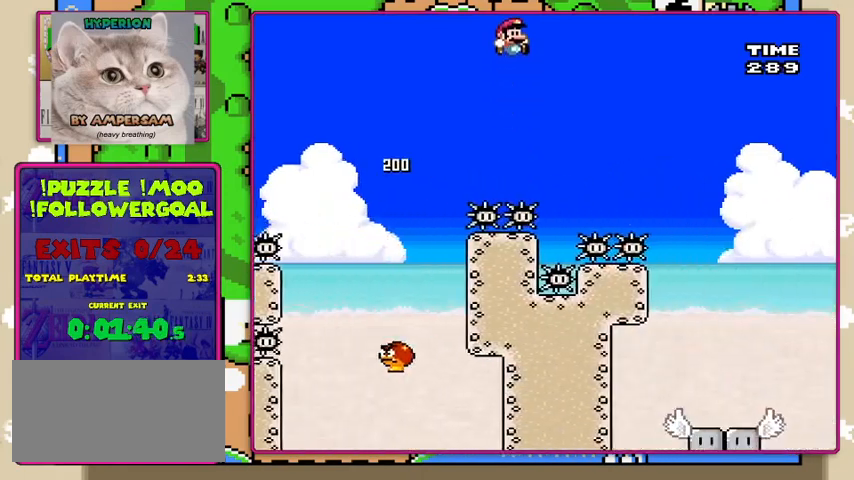
{"buttons": ["Y"], "events": [[500, "B", "up"]]}
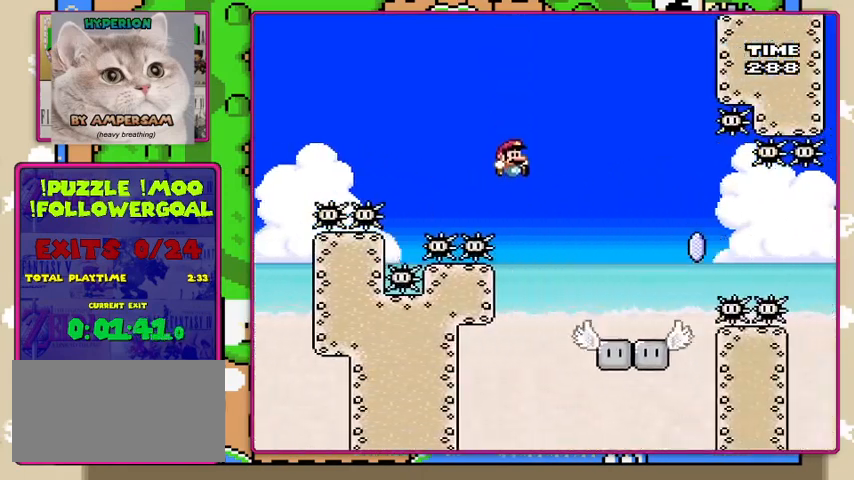
{"buttons": ["A", "X"], "events": [[100, "X", "down"], [167, "Y", "up"], [500, "A", "down"]]}
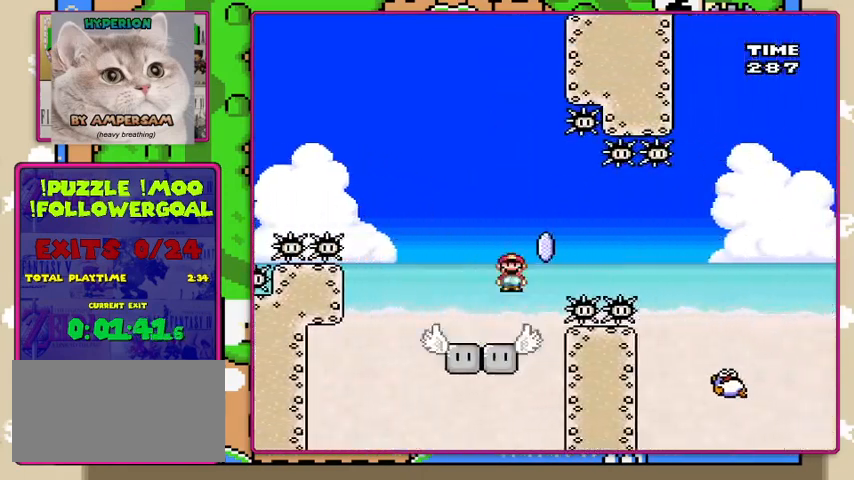
{"buttons": ["A", "X"], "events": [[100, "A", "up"], [300, "A", "down"]]}
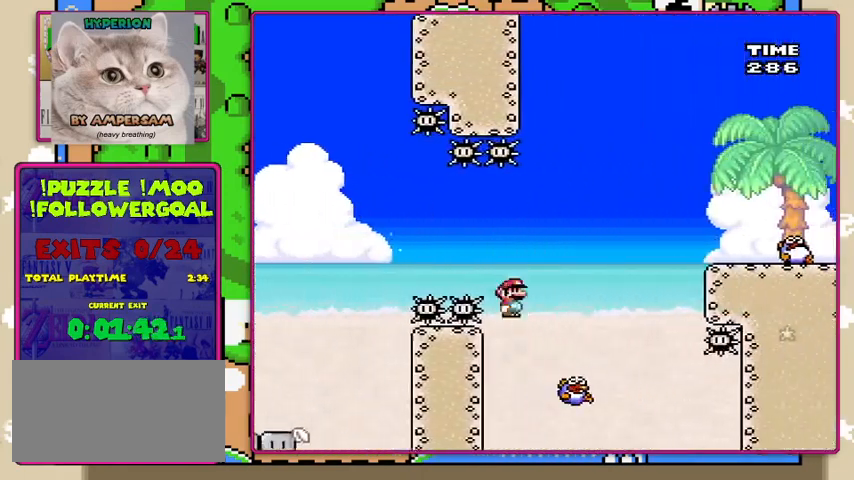
{"buttons": ["A", "X"], "events": []}
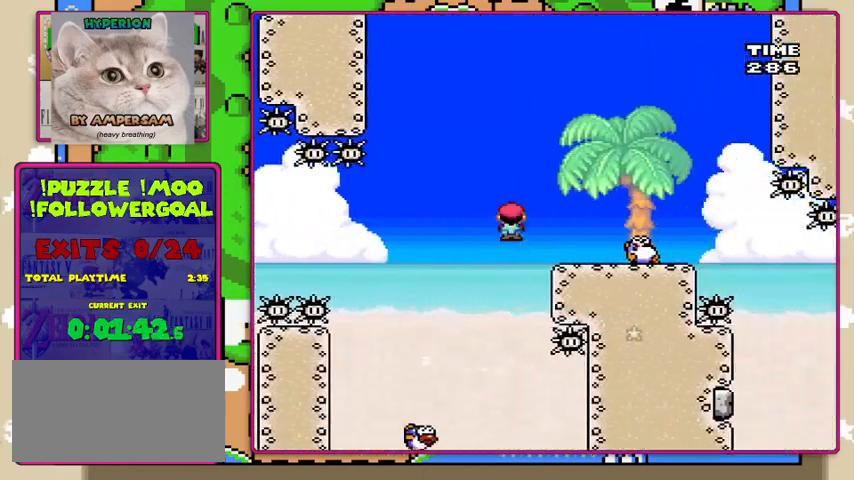
{"buttons": ["X"], "events": [[67, "A", "up"], [300, "A", "down"], [400, "A", "up"]]}
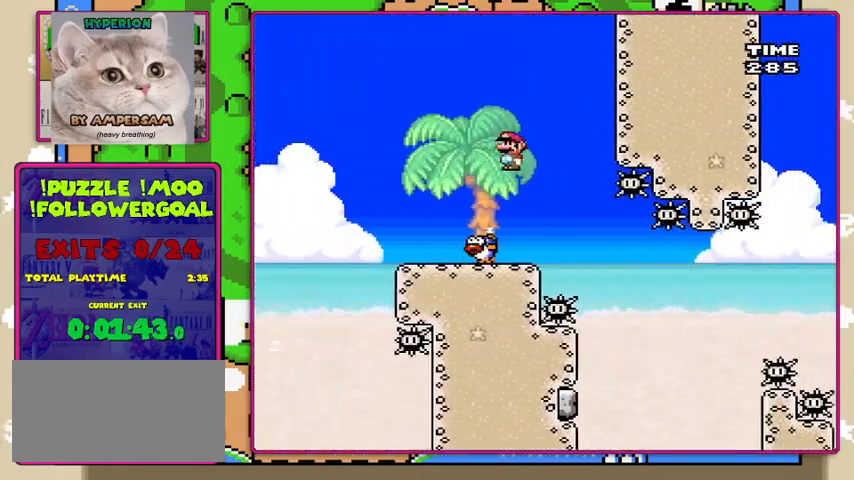
{"buttons": ["X"], "events": [[133, "DPAD_LEFT", "down"], [233, "DPAD_LEFT", "up"]]}
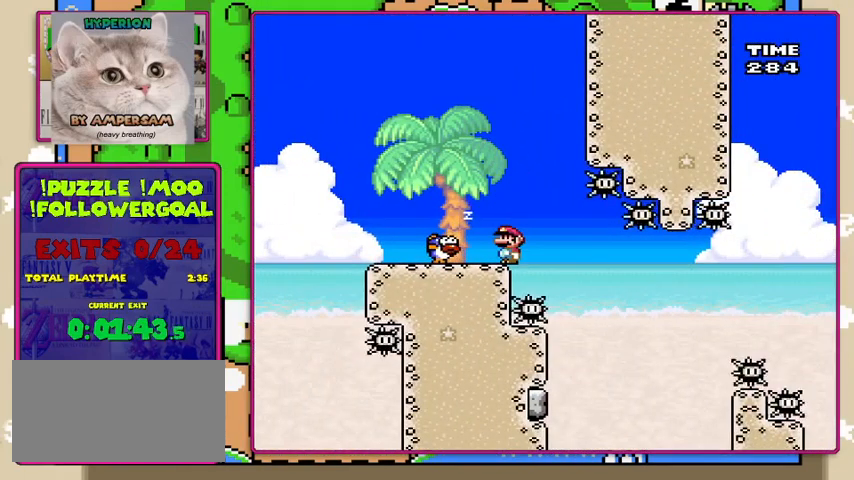
{"buttons": ["X"], "events": []}